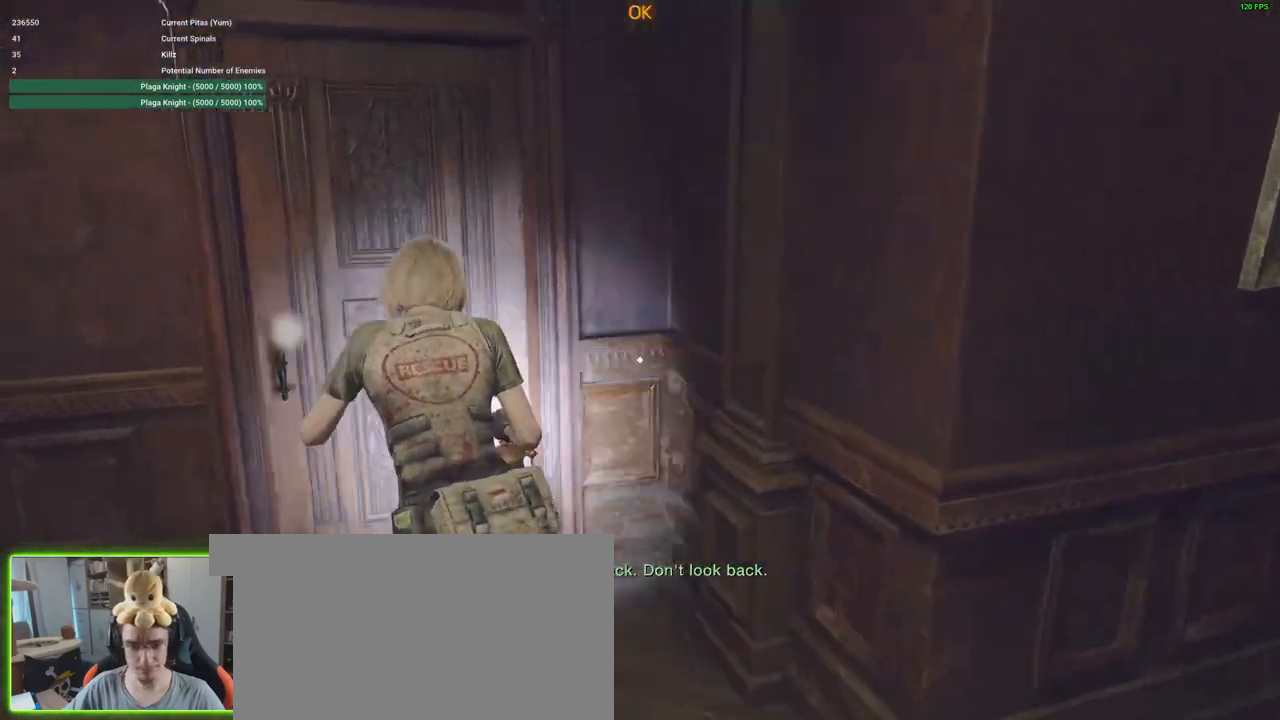
Gameplay with keyboard and mouse; each line is a JSON object with the keys and mouse buttons held at the frame after it. "events" lists presses ("down") and releases ("up") of "1", "2", "3", "4", "5", "a", "alt", "c", "caps_lock", "ctrl", "d", "e", "f", "g", "q", "r", "s", "shift", "space", "t", "tab", "v", "w", "x", "z", "mouse_left", "mouse_wheel" and "mouse_right" between this image and that frame as [ms after this image, input, new state], when the widget could be followed in between. "mouse_left", "mouse_wheel", "mouse_right" = the "left", "wheel", "right" buttons of the "mouse" list. No other keys are recorded. "wheel" means that the mouse wheel is clicked or scrolled. Not read: mouse_move.
{"keys": ["shift", "w"], "mouse": [], "events": [[50, "a", "up"]]}
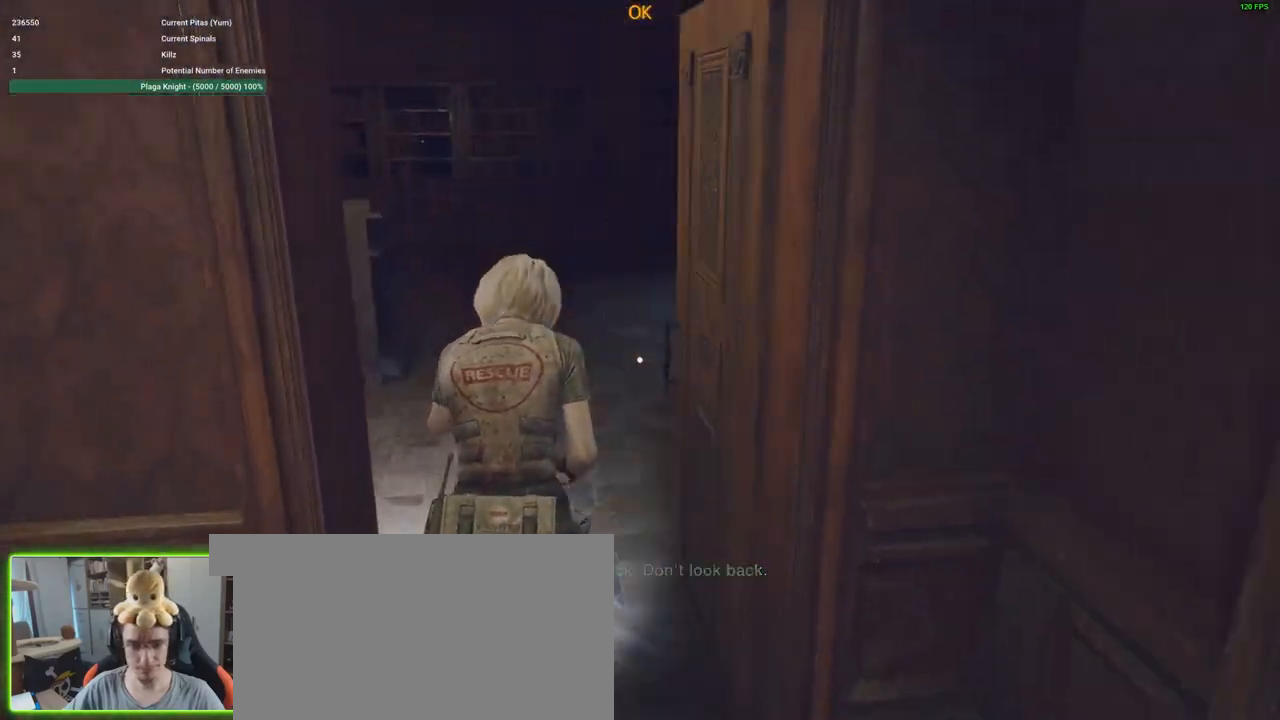
{"keys": ["a", "shift", "w"], "mouse": [], "events": [[200, "a", "down"]]}
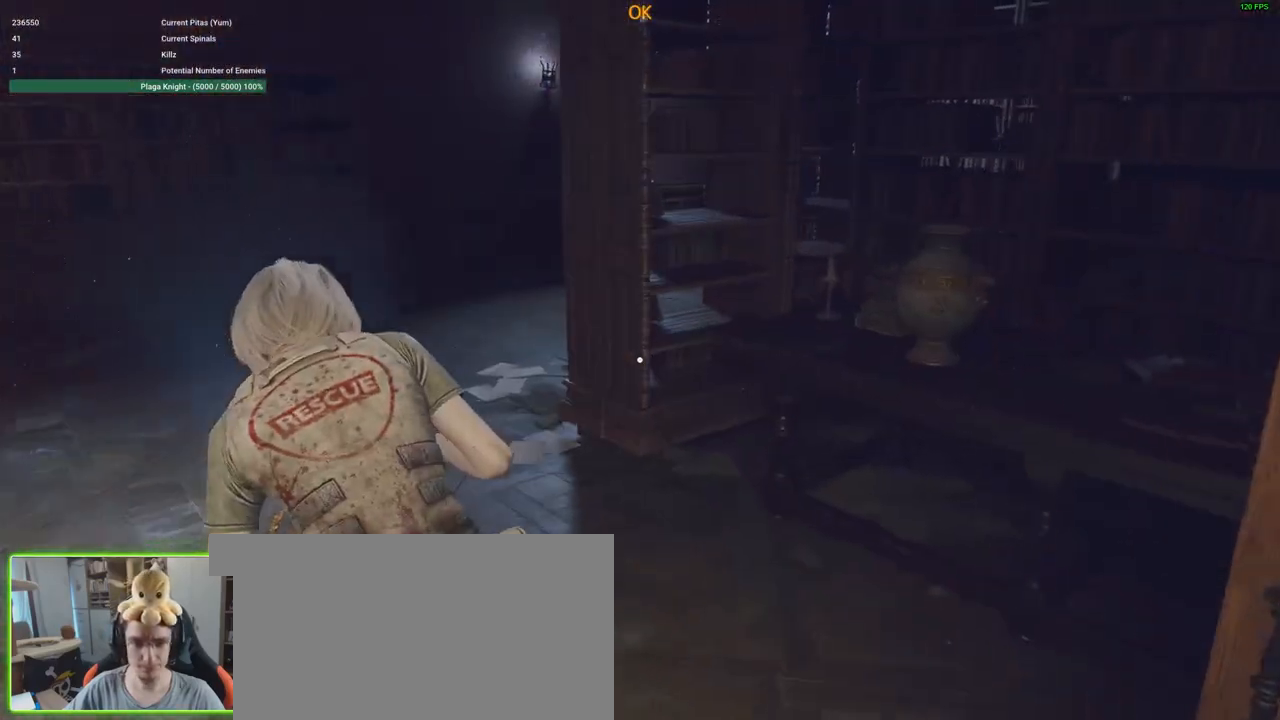
{"keys": ["a", "shift"], "mouse": [], "events": [[500, "w", "up"]]}
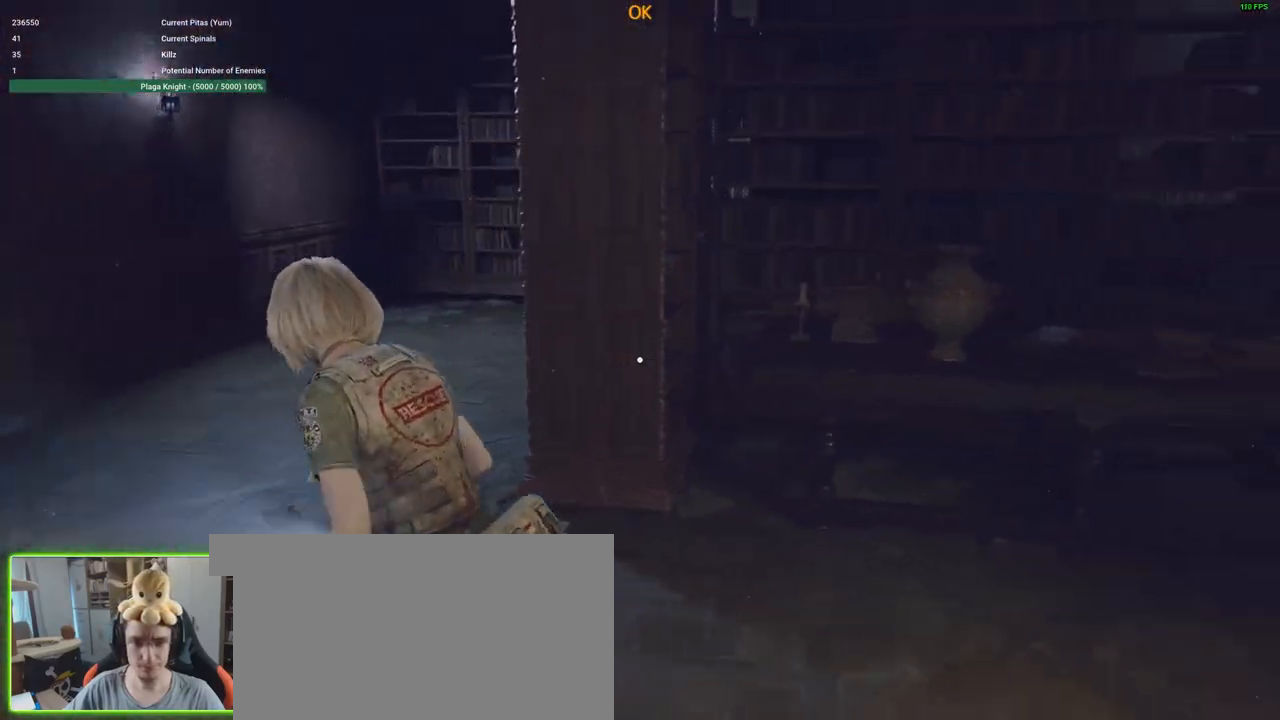
{"keys": ["a", "shift"], "mouse": [], "events": []}
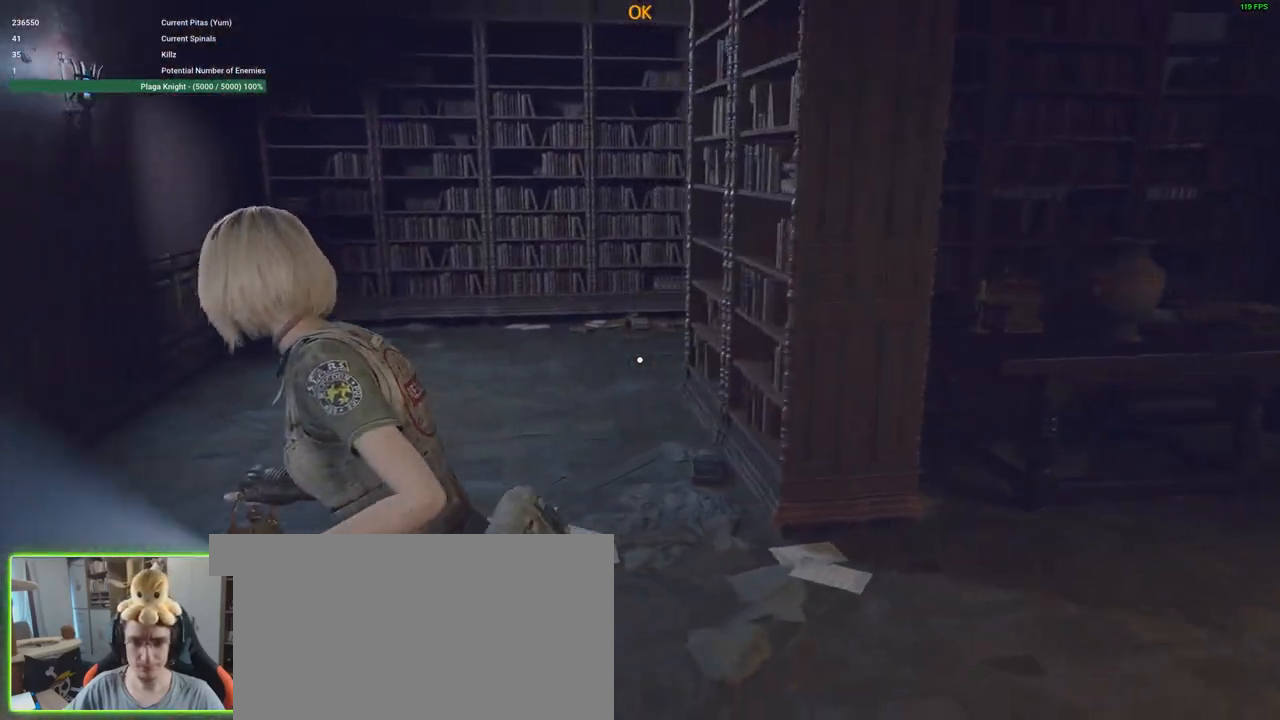
{"keys": ["d", "shift"], "mouse": [], "events": [[33, "s", "down"], [116, "a", "up"], [250, "d", "down"], [500, "s", "up"]]}
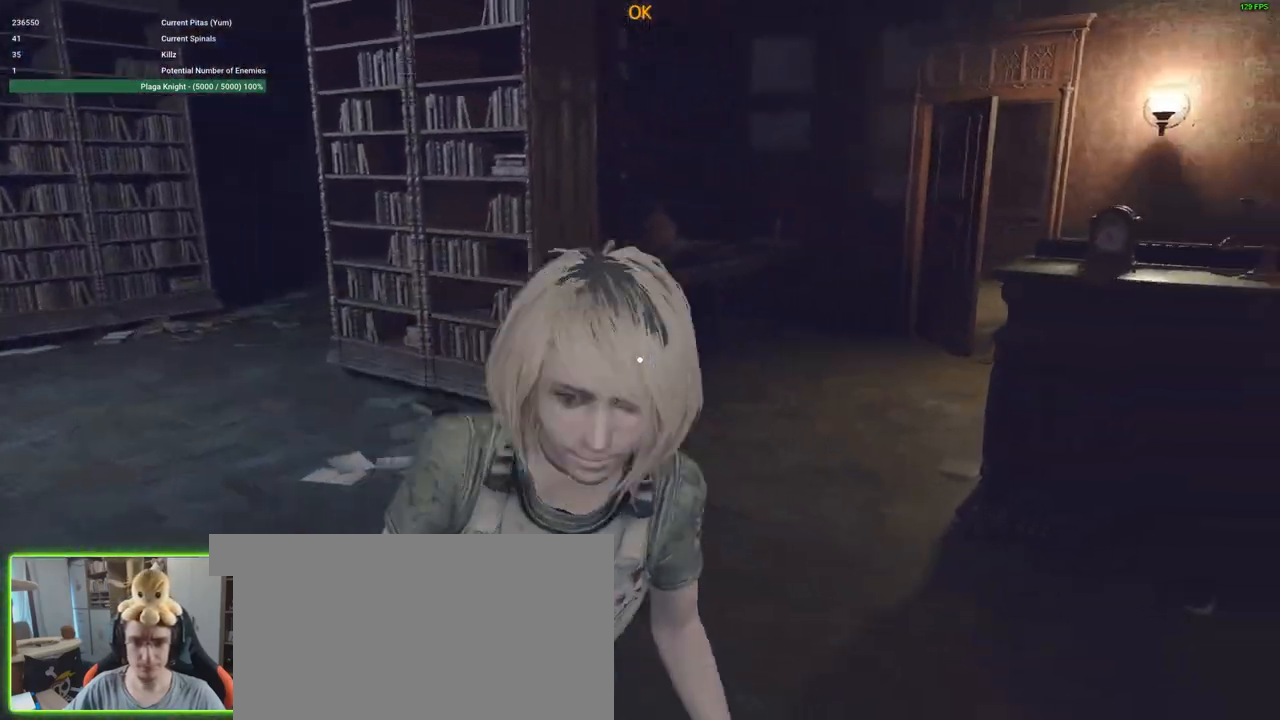
{"keys": ["d", "shift", "w"], "mouse": [], "events": [[316, "w", "down"]]}
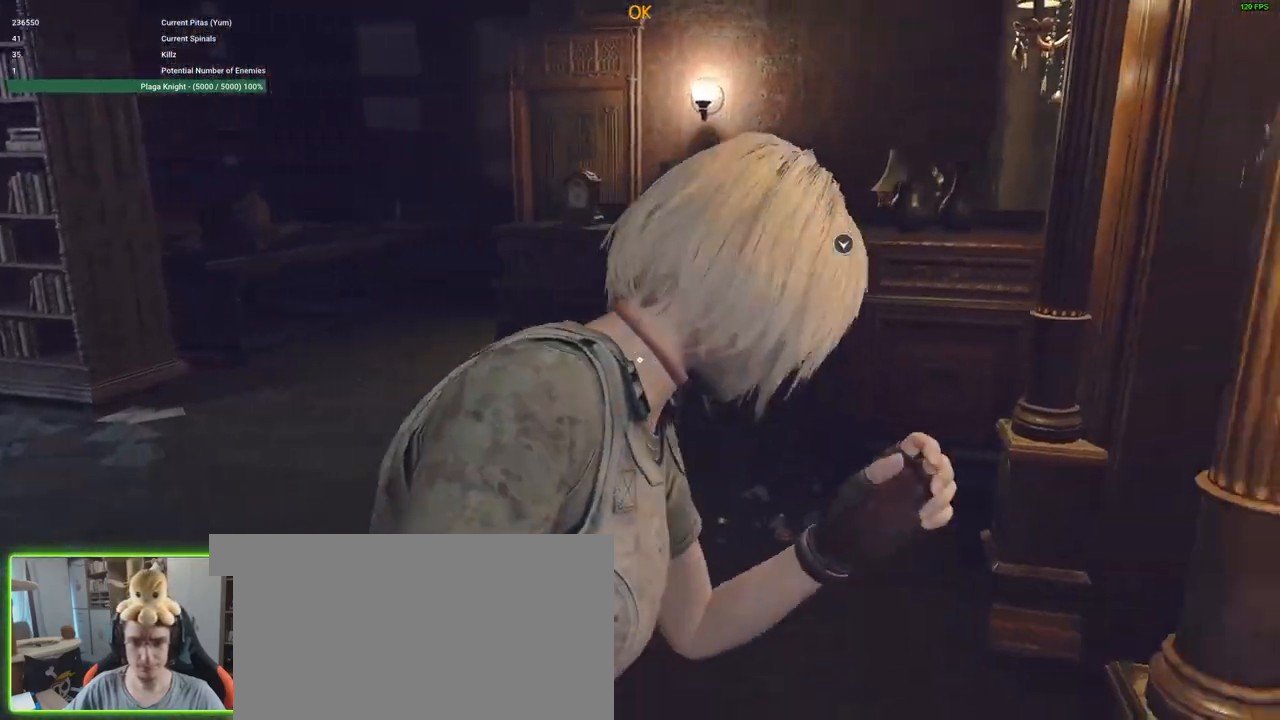
{"keys": ["d"], "mouse": [], "events": [[50, "d", "up"], [100, "shift", "up"], [200, "w", "up"], [466, "d", "down"]]}
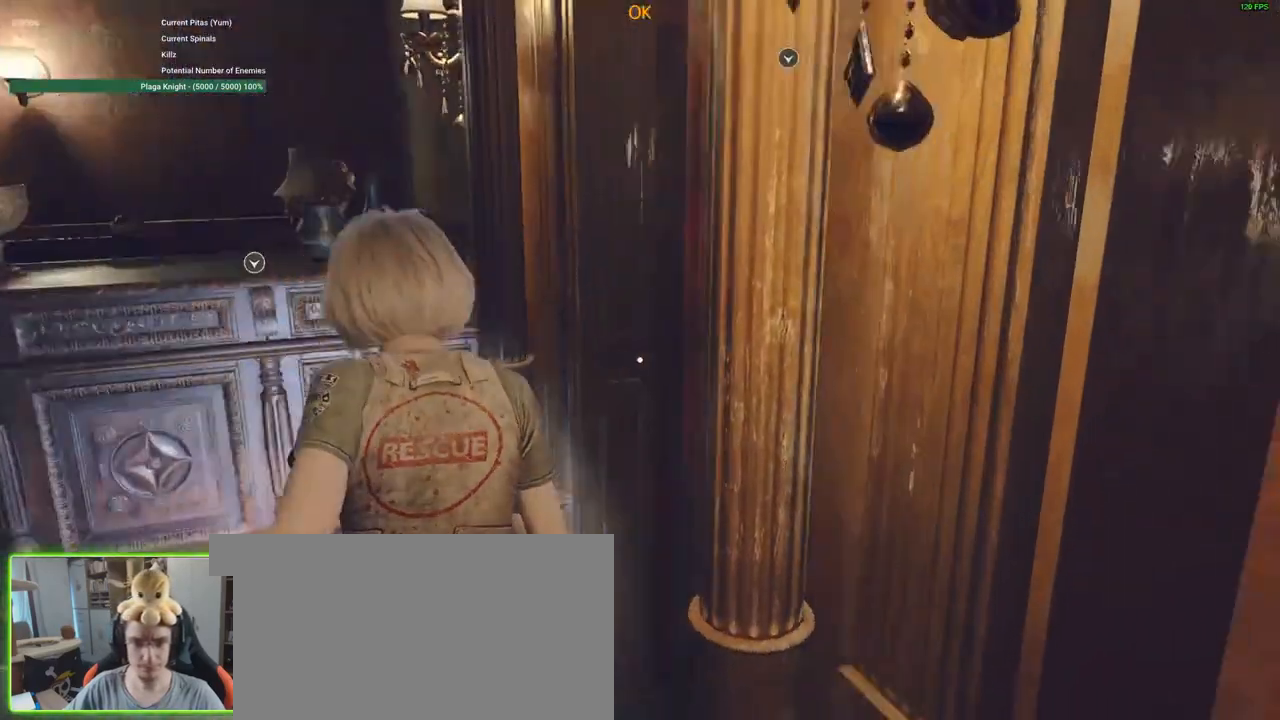
{"keys": ["f"], "mouse": [], "events": [[250, "d", "up"], [450, "f", "down"]]}
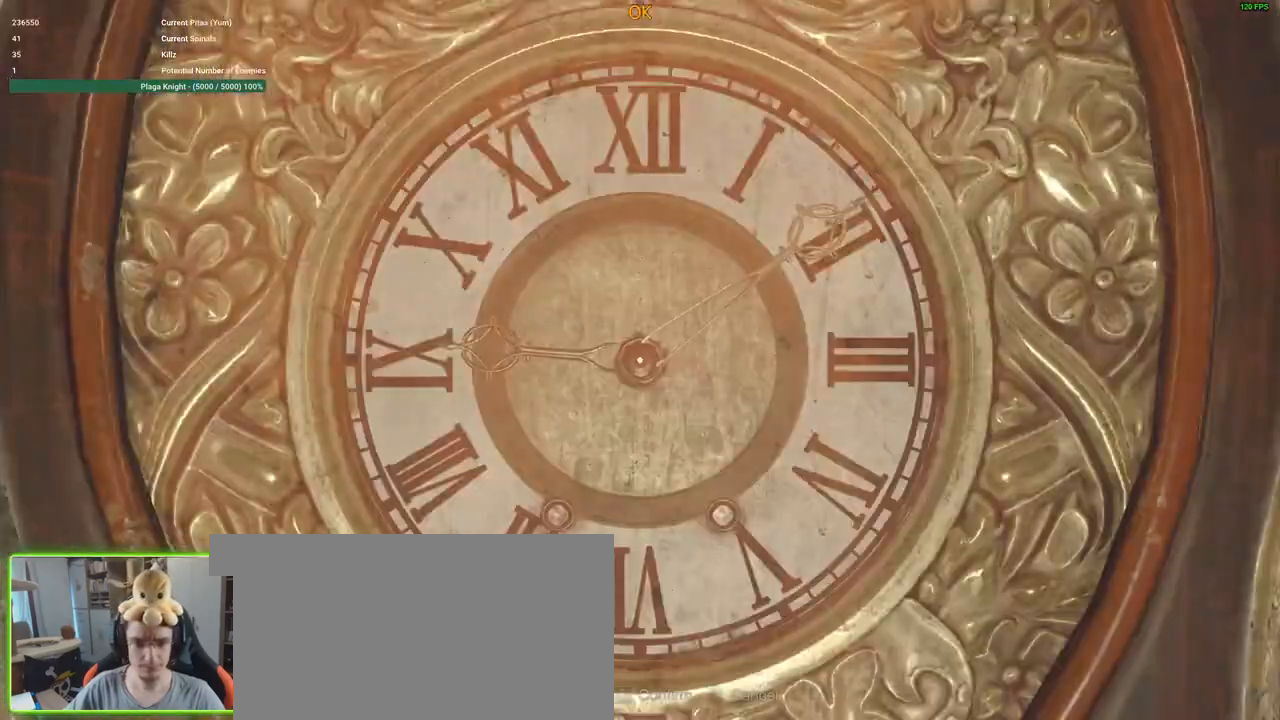
{"keys": ["a"], "mouse": [], "events": [[33, "f", "up"], [500, "a", "down"]]}
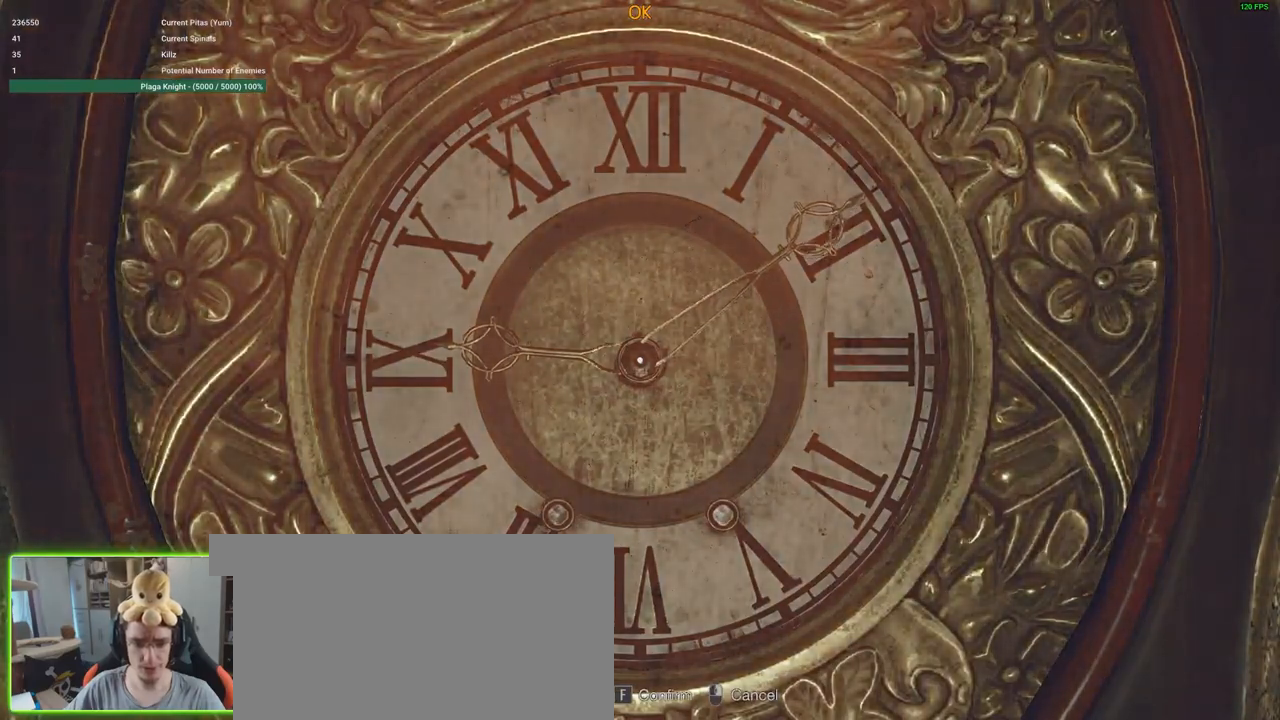
{"keys": ["a"], "mouse": [], "events": []}
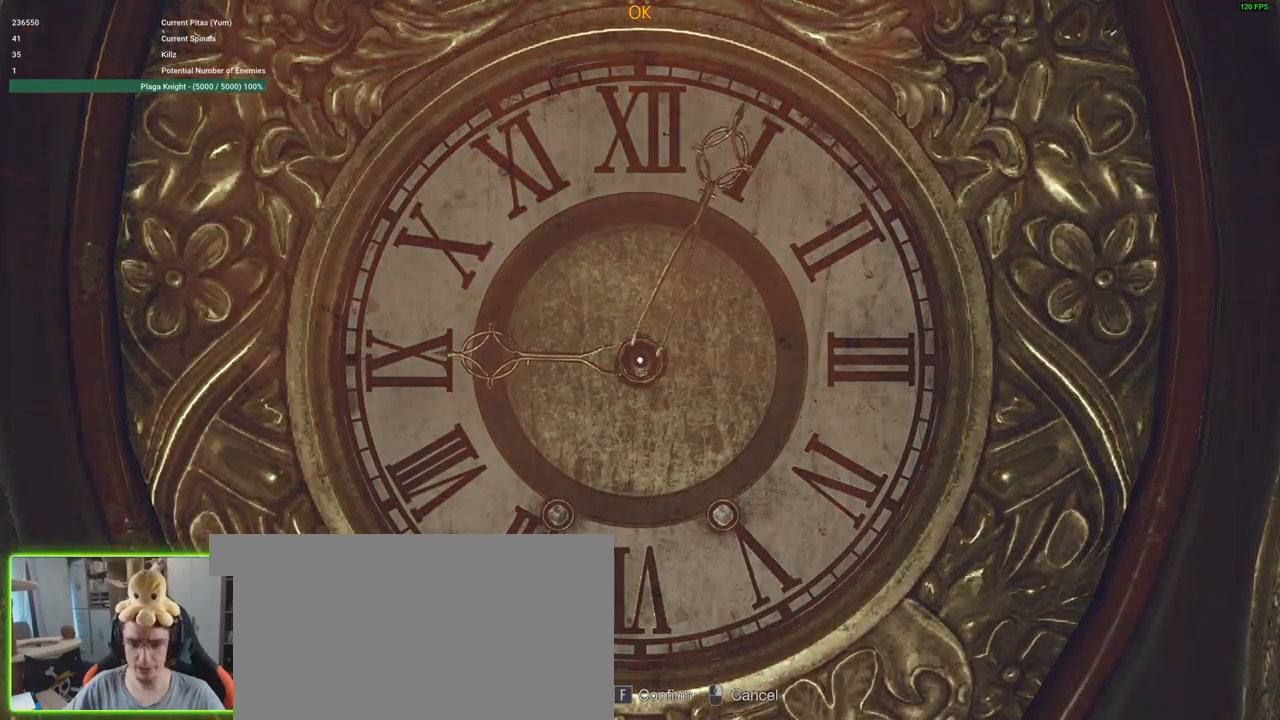
{"keys": ["a"], "mouse": [], "events": []}
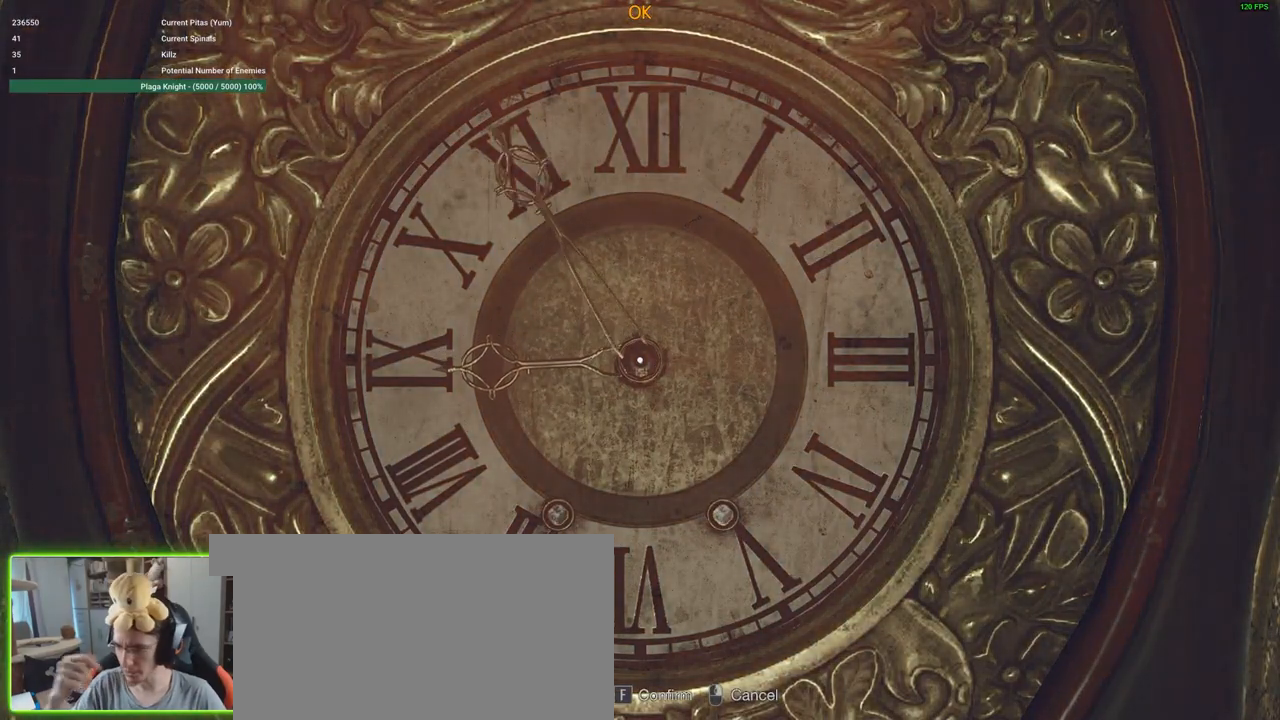
{"keys": ["a"], "mouse": [], "events": []}
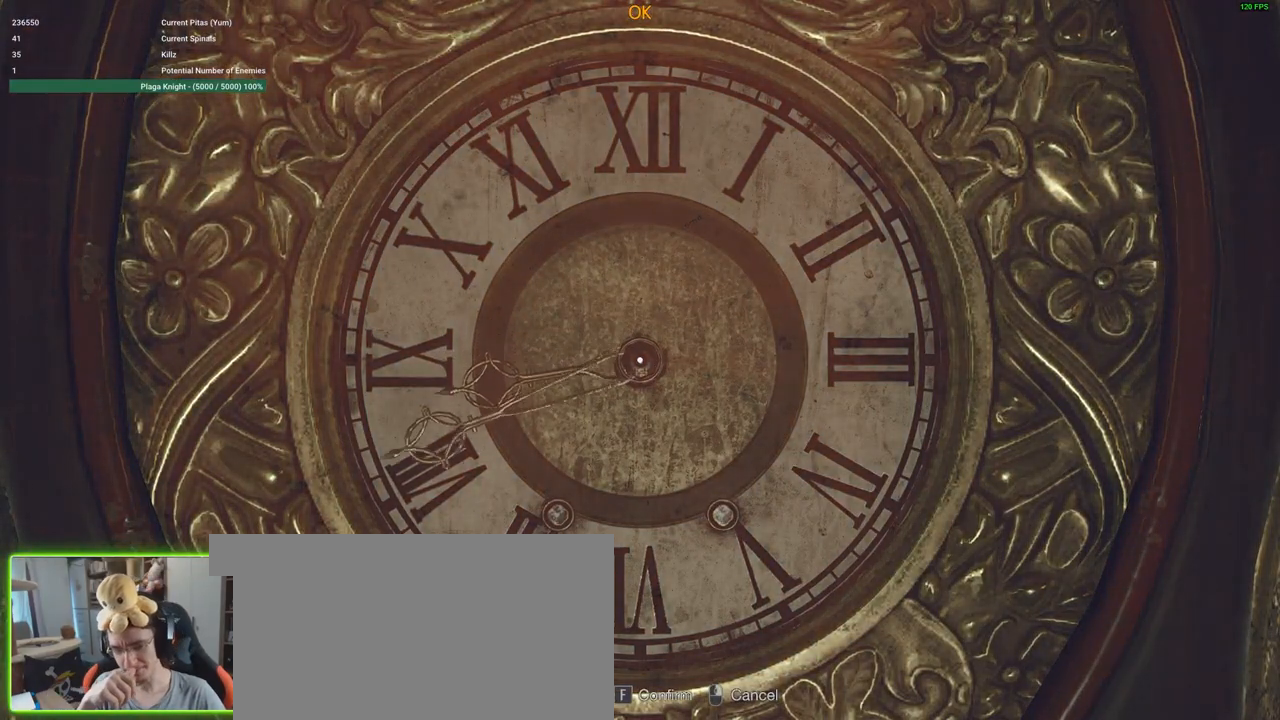
{"keys": ["a"], "mouse": [], "events": []}
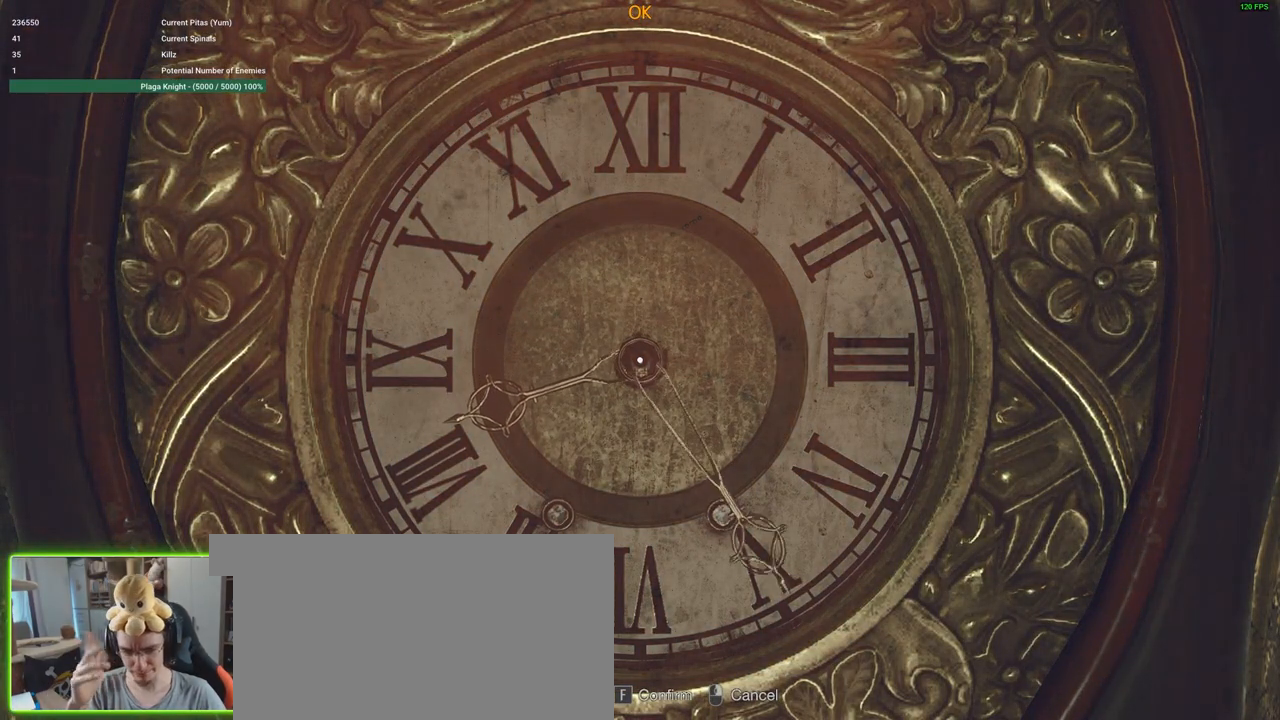
{"keys": [], "mouse": [], "events": [[283, "a", "up"]]}
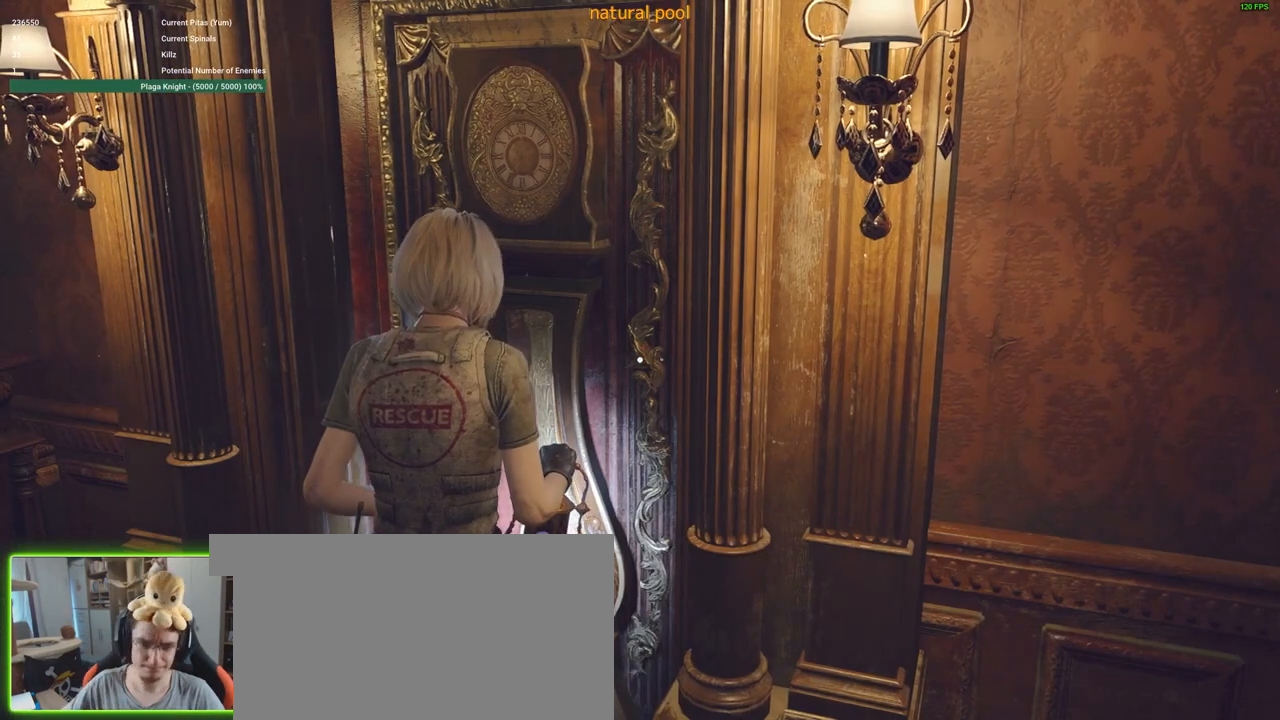
{"keys": [], "mouse": [], "events": []}
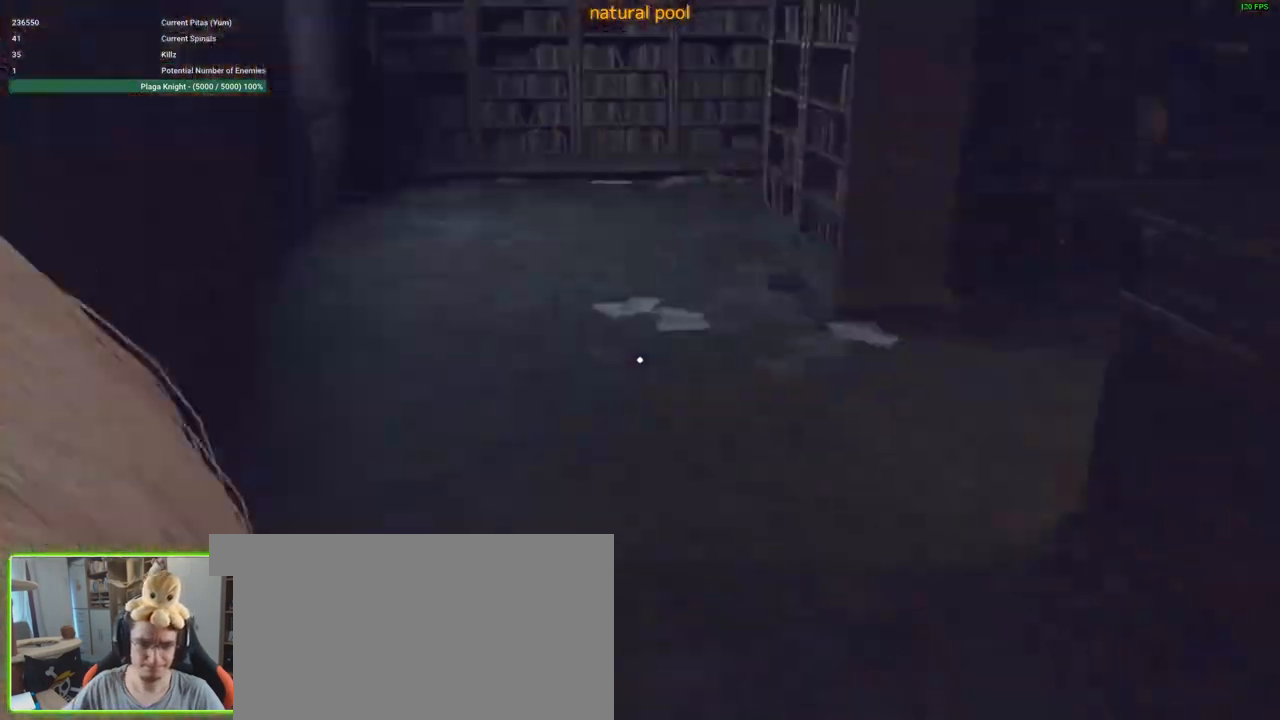
{"keys": [], "mouse": [], "events": [[150, "mouse_right", "down"], [316, "mouse_right", "up"]]}
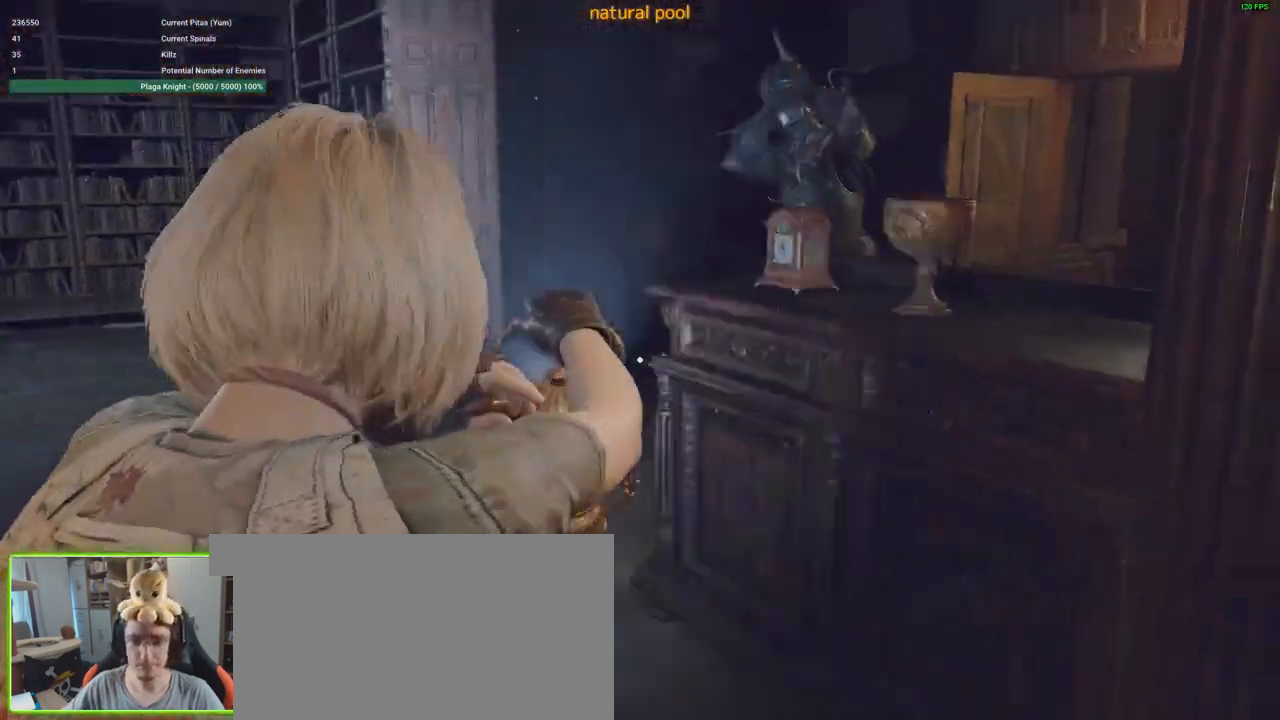
{"keys": ["a", "w"], "mouse": ["right"], "events": [[66, "w", "down"], [300, "a", "down"], [300, "mouse_right", "down"]]}
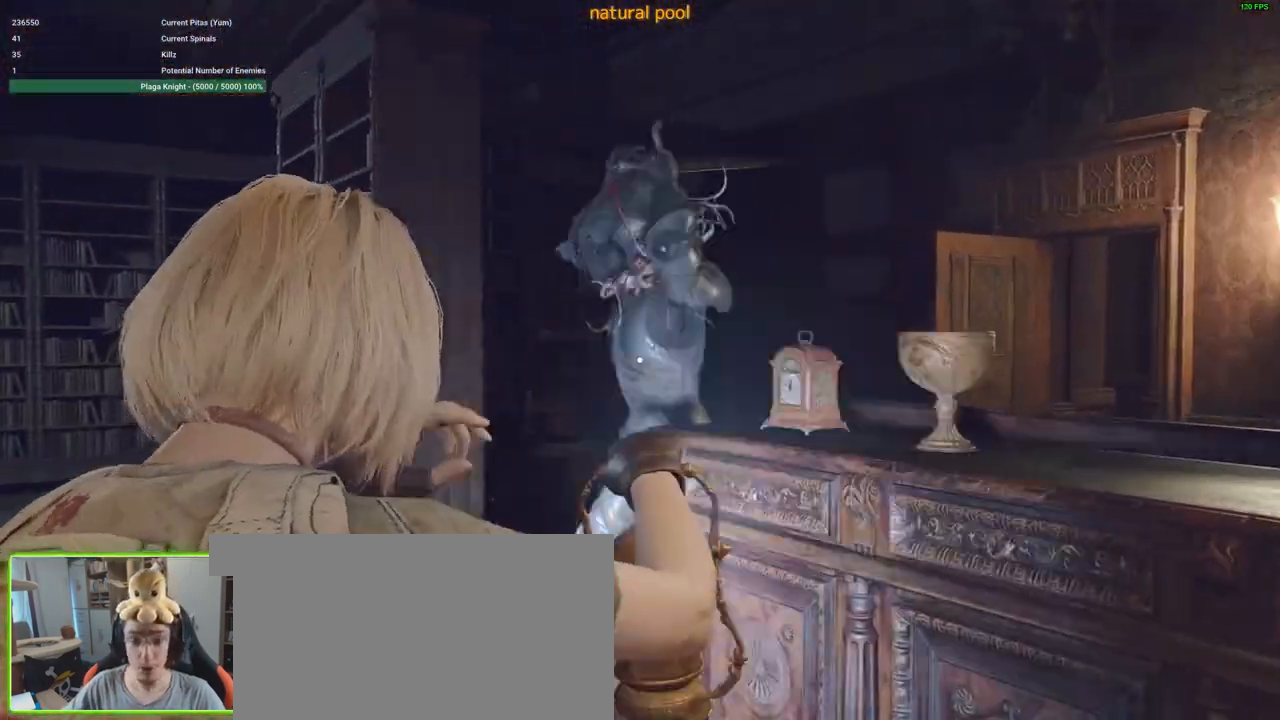
{"keys": [], "mouse": ["right"], "events": [[166, "w", "up"], [283, "a", "up"]]}
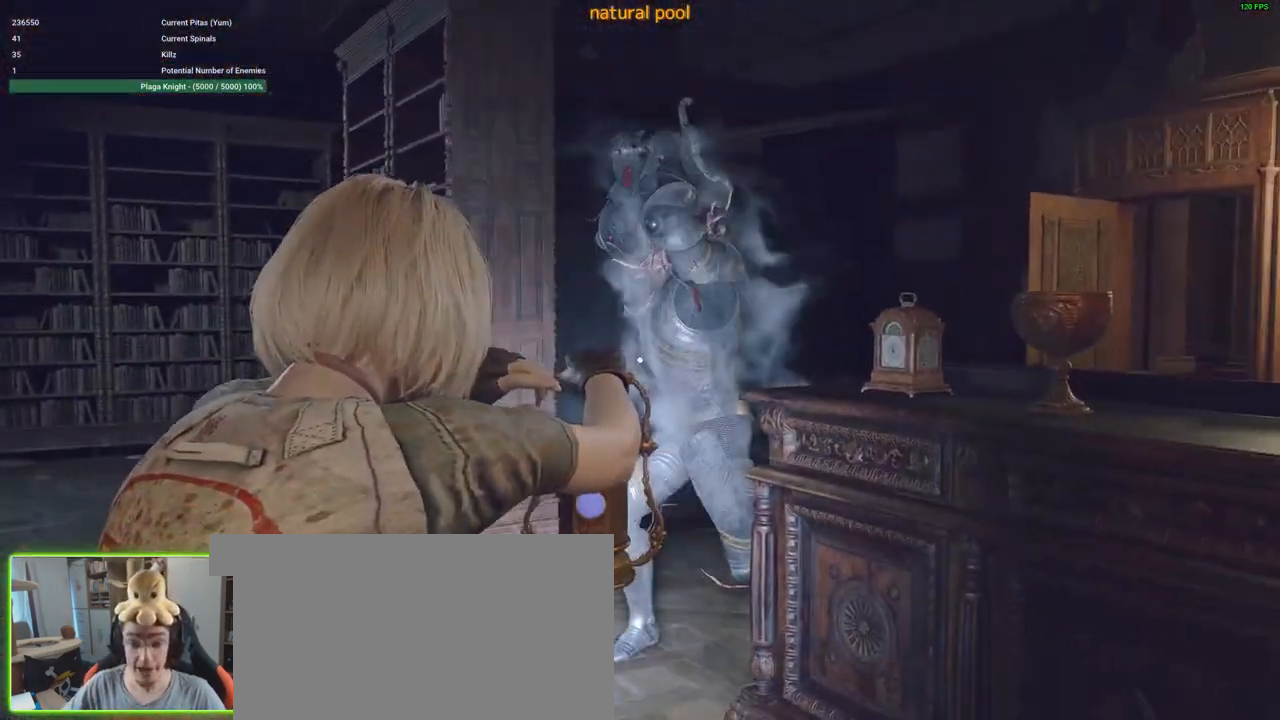
{"keys": ["s"], "mouse": ["right"], "events": [[416, "s", "down"]]}
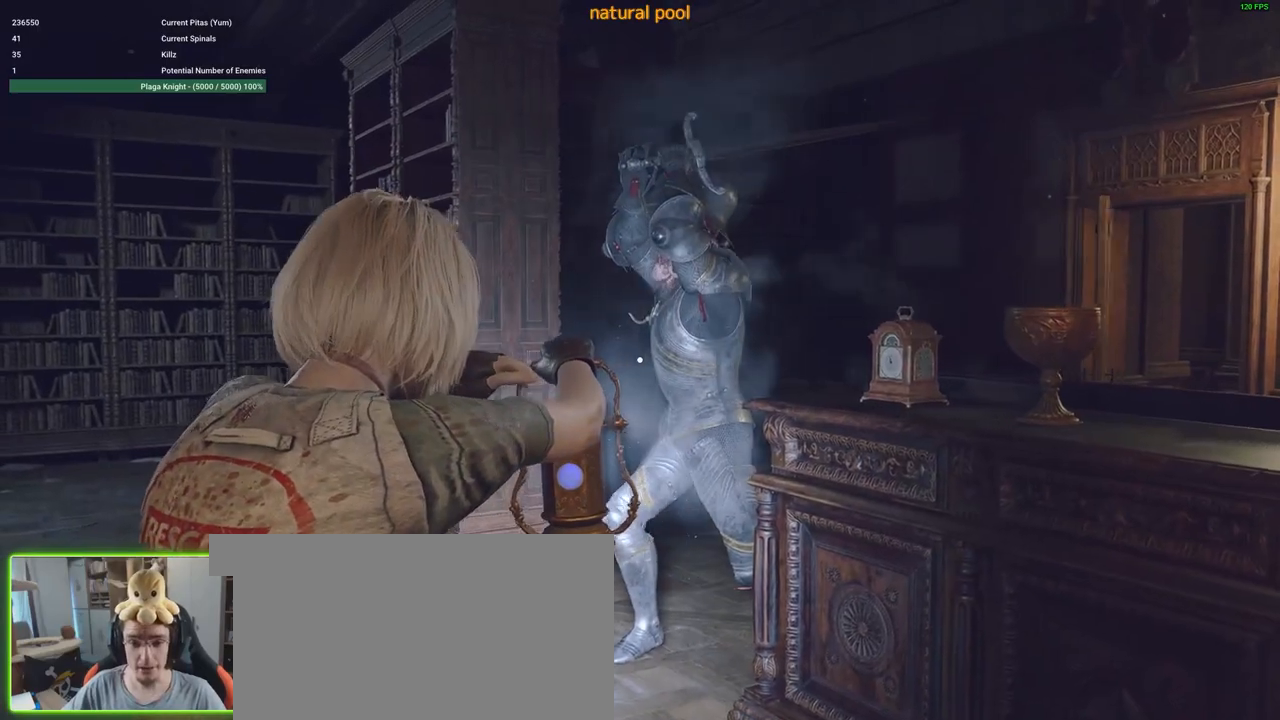
{"keys": [], "mouse": ["right"], "events": [[33, "d", "down"], [400, "s", "up"], [450, "d", "up"]]}
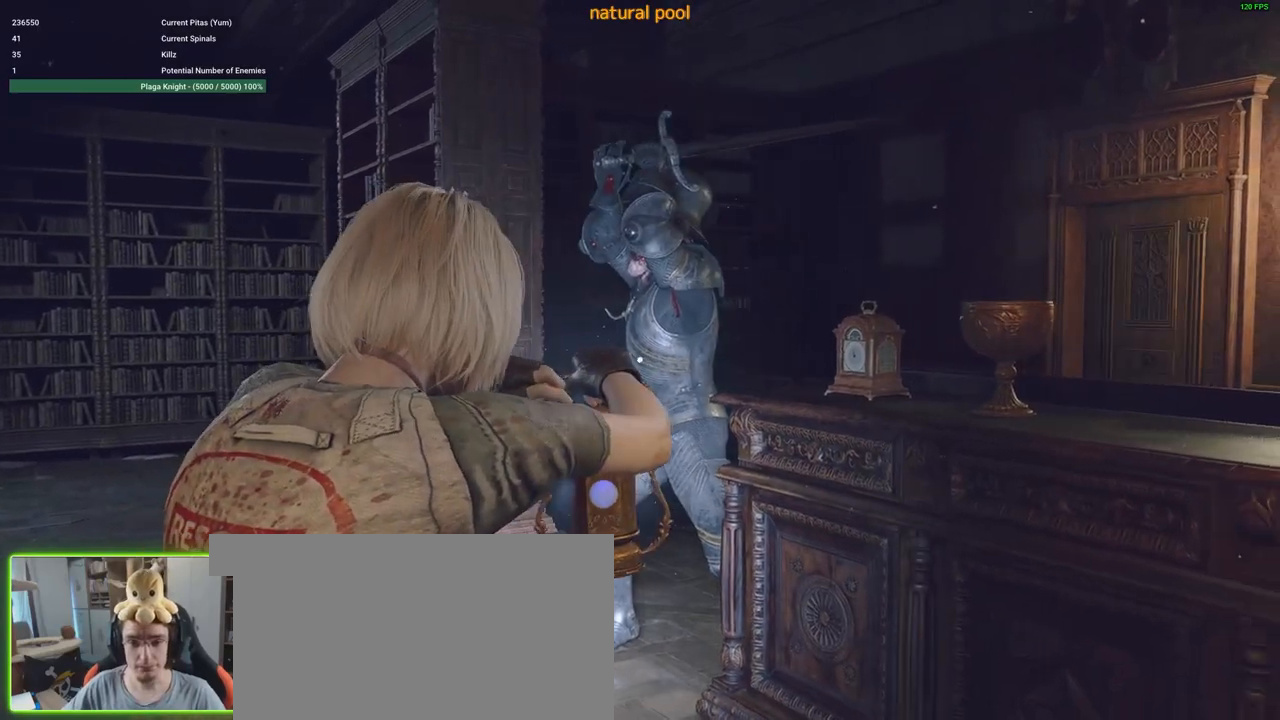
{"keys": [], "mouse": ["right"], "events": []}
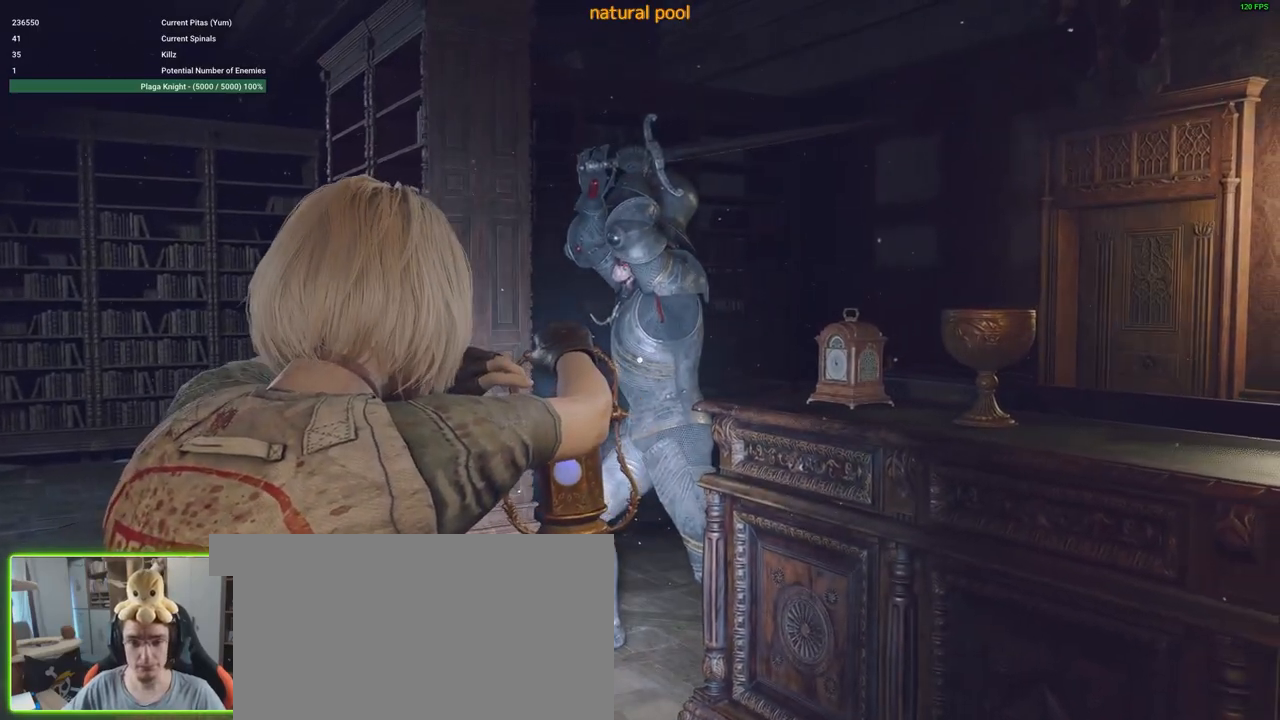
{"keys": ["d"], "mouse": ["right"], "events": [[150, "s", "down"], [250, "d", "down"], [466, "s", "up"]]}
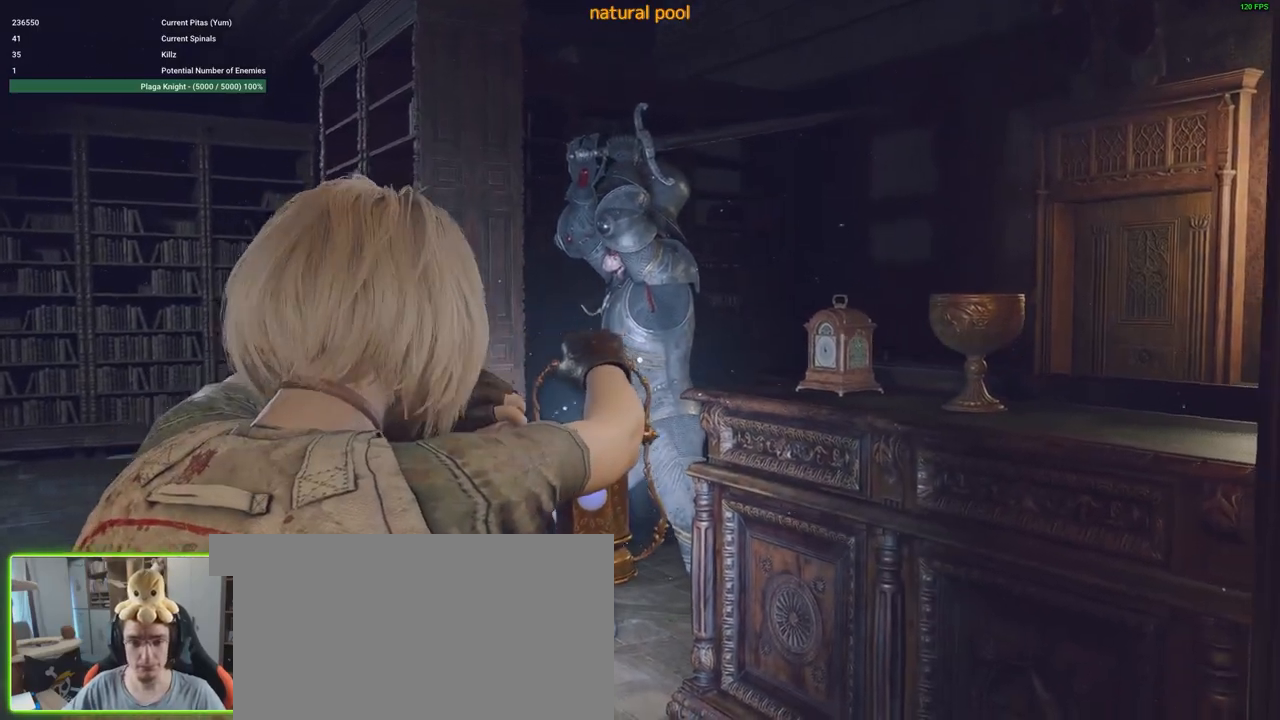
{"keys": [], "mouse": ["right"], "events": [[16, "d", "up"]]}
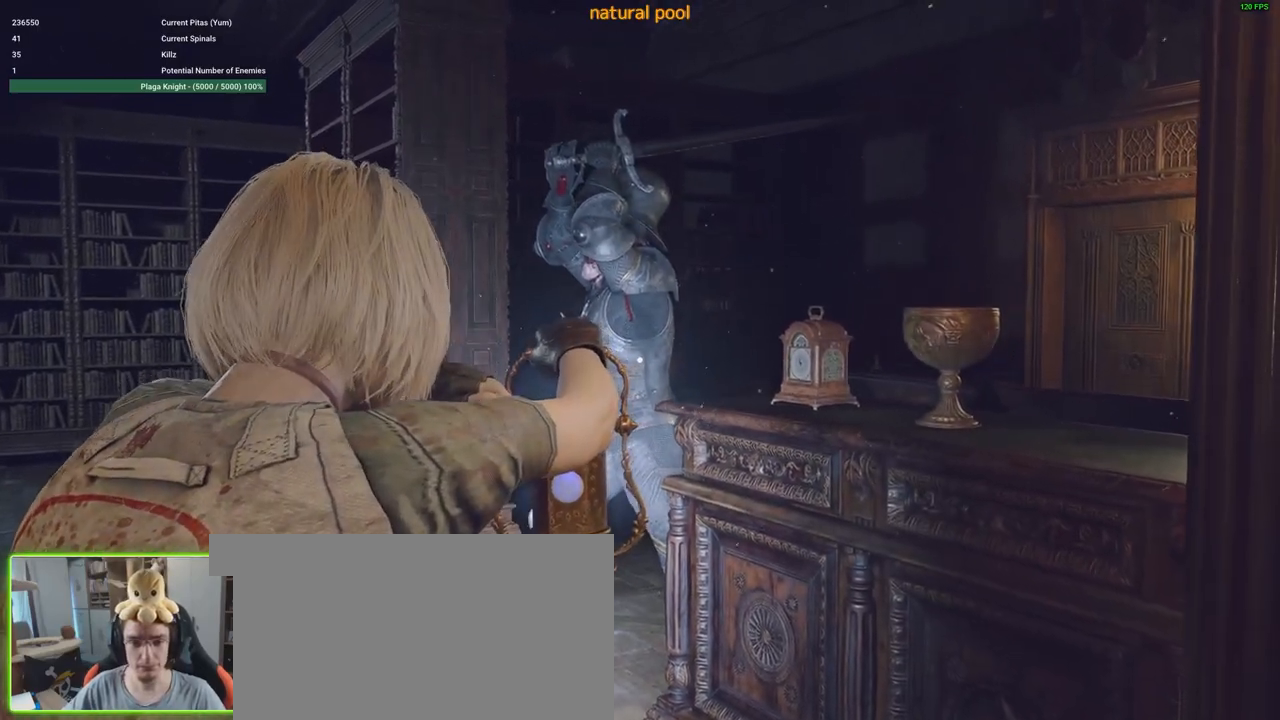
{"keys": [], "mouse": ["right"], "events": []}
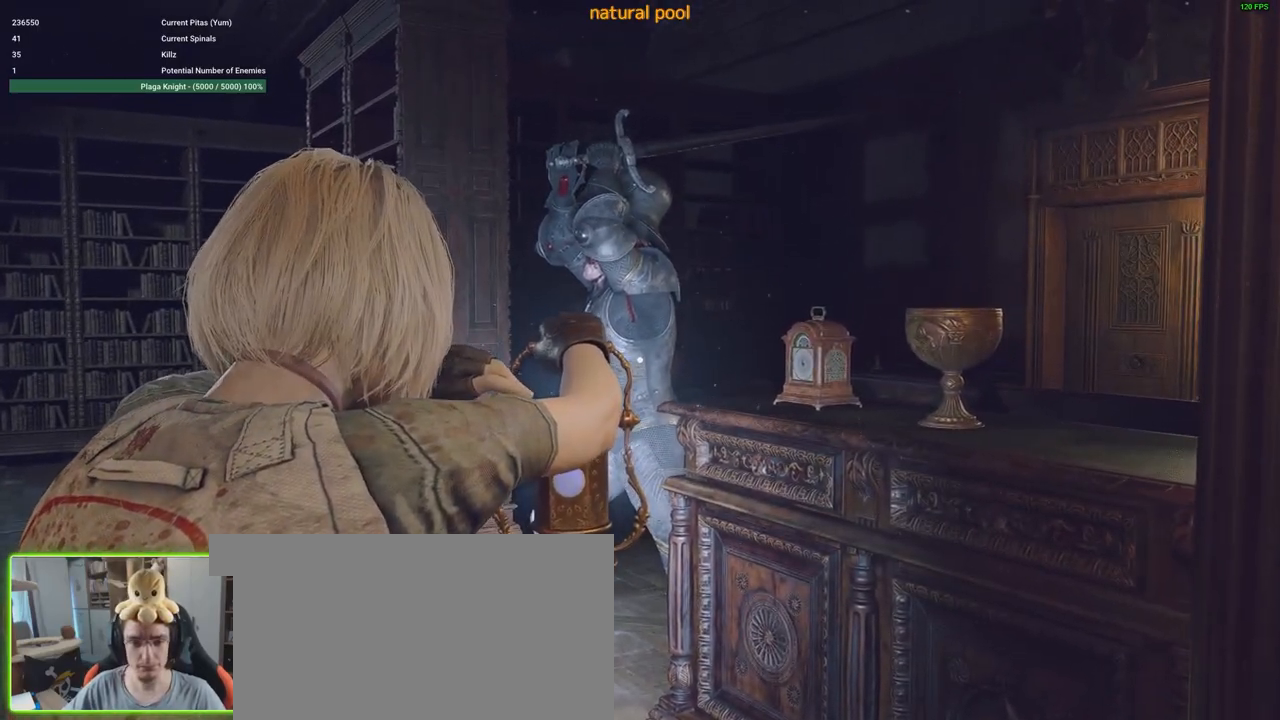
{"keys": [], "mouse": ["right"], "events": []}
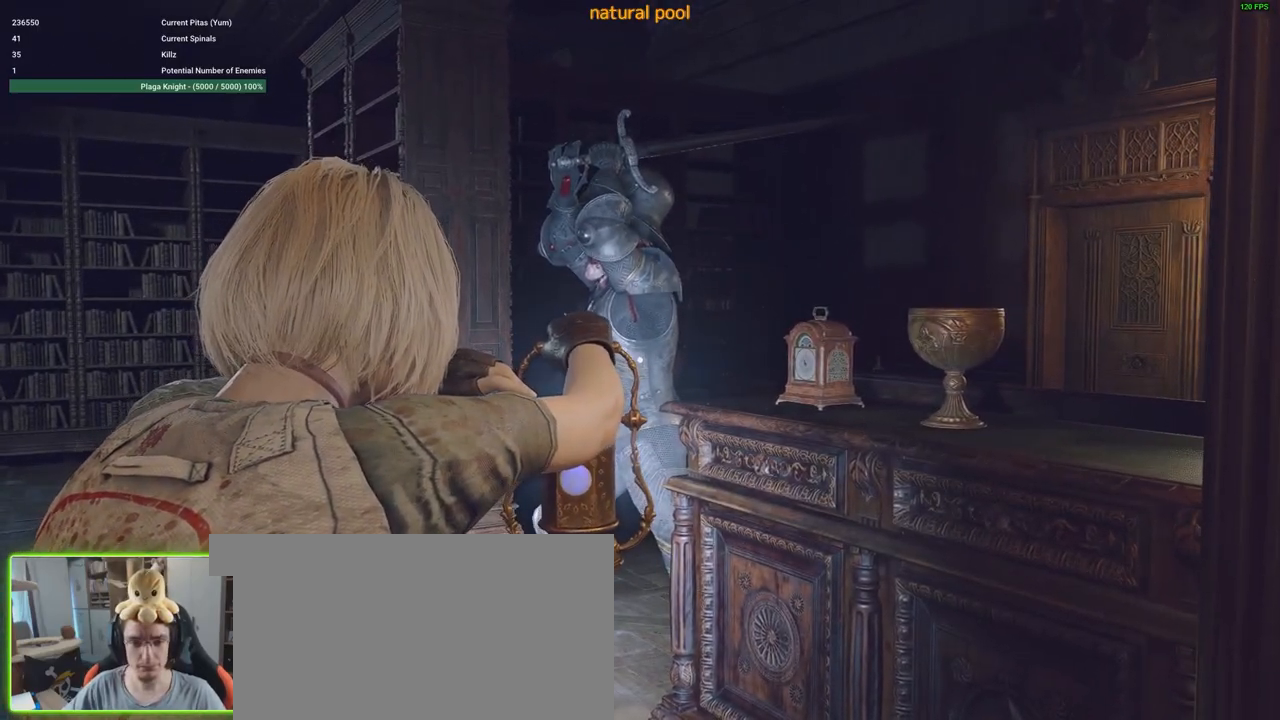
{"keys": ["d", "s"], "mouse": ["right"], "events": [[216, "d", "down"], [216, "s", "down"]]}
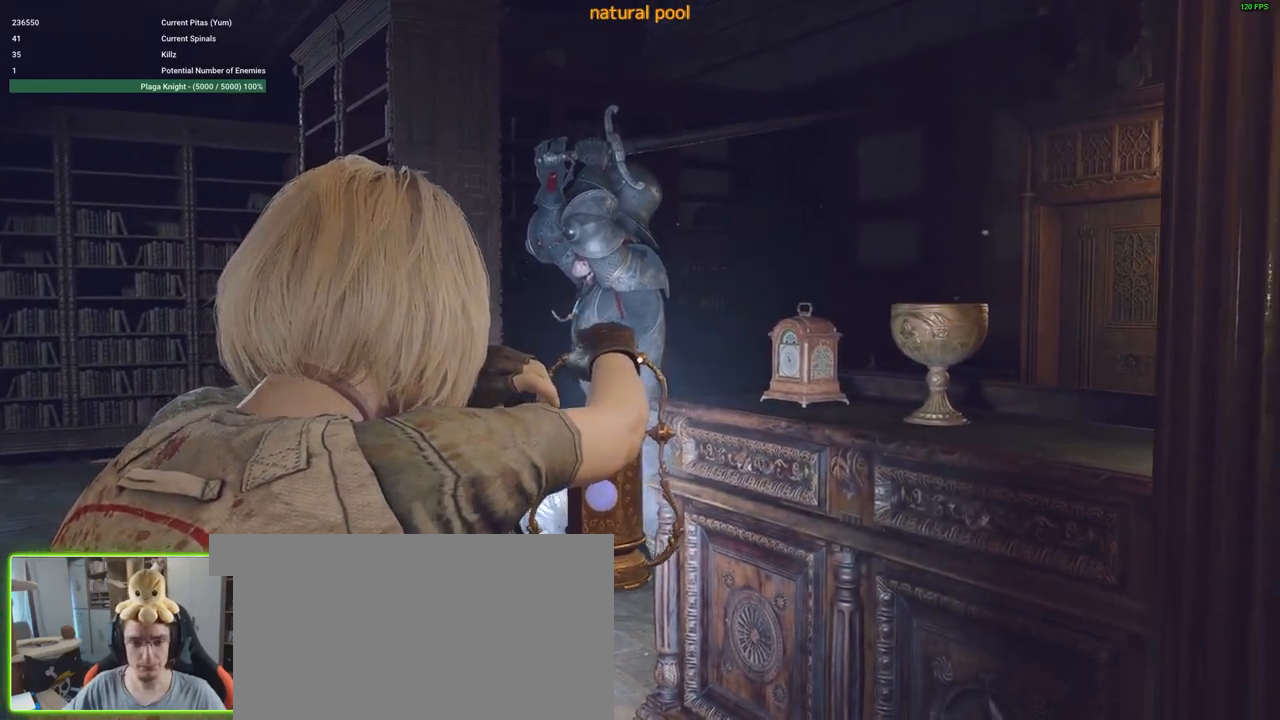
{"keys": ["s"], "mouse": ["right"], "events": [[166, "d", "up"], [283, "d", "down"], [416, "d", "up"]]}
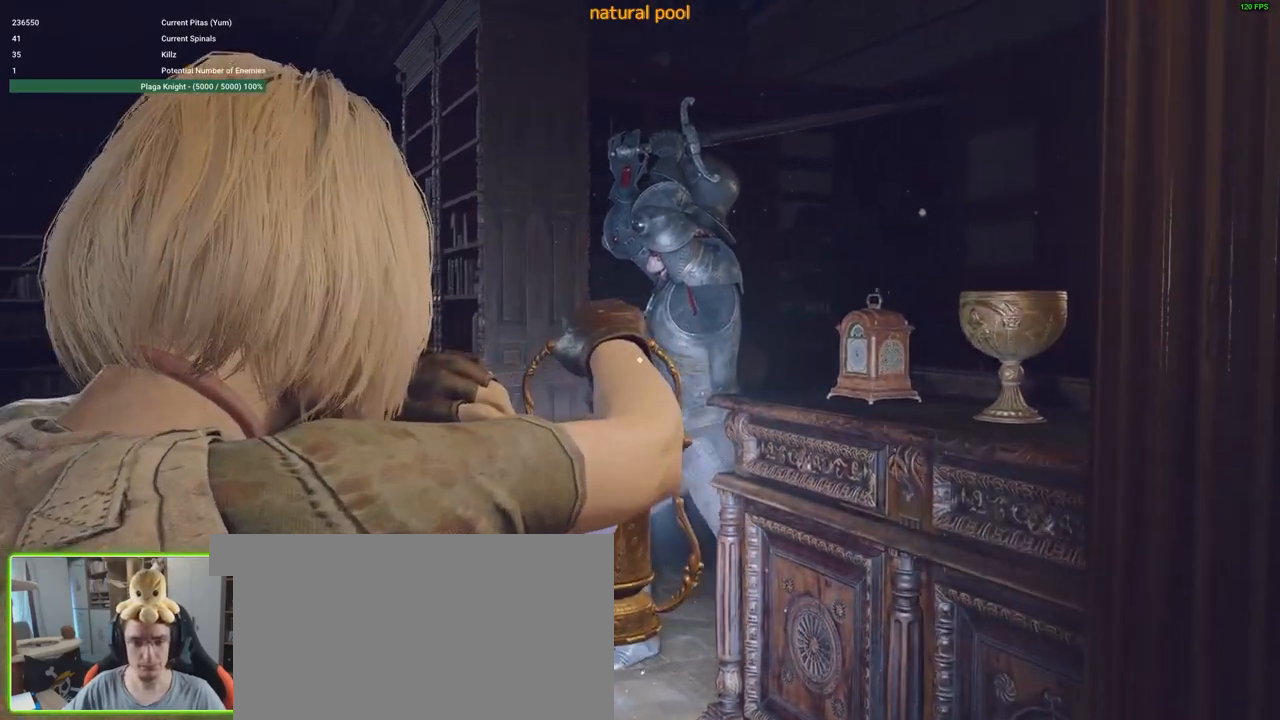
{"keys": ["s"], "mouse": ["right"], "events": [[100, "d", "down"], [183, "d", "up"]]}
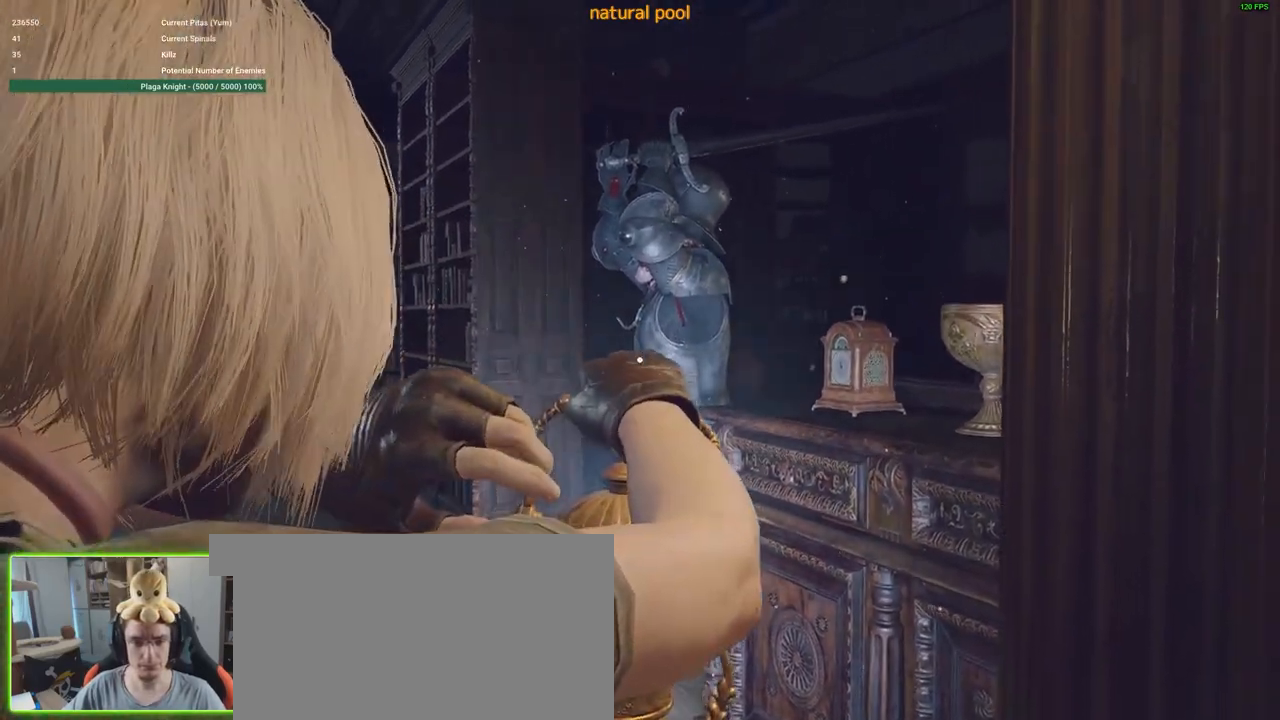
{"keys": ["s"], "mouse": ["right"], "events": [[66, "d", "down"], [483, "d", "up"]]}
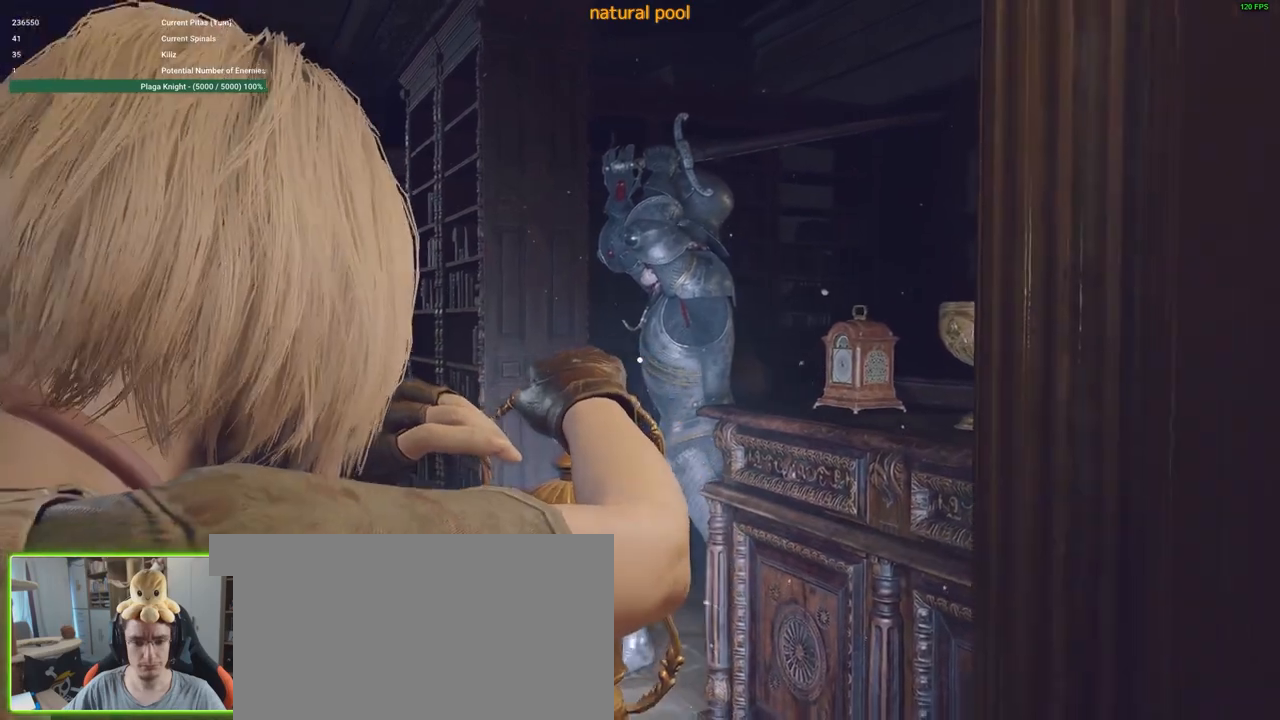
{"keys": ["s"], "mouse": ["right"], "events": [[133, "d", "down"], [450, "d", "up"]]}
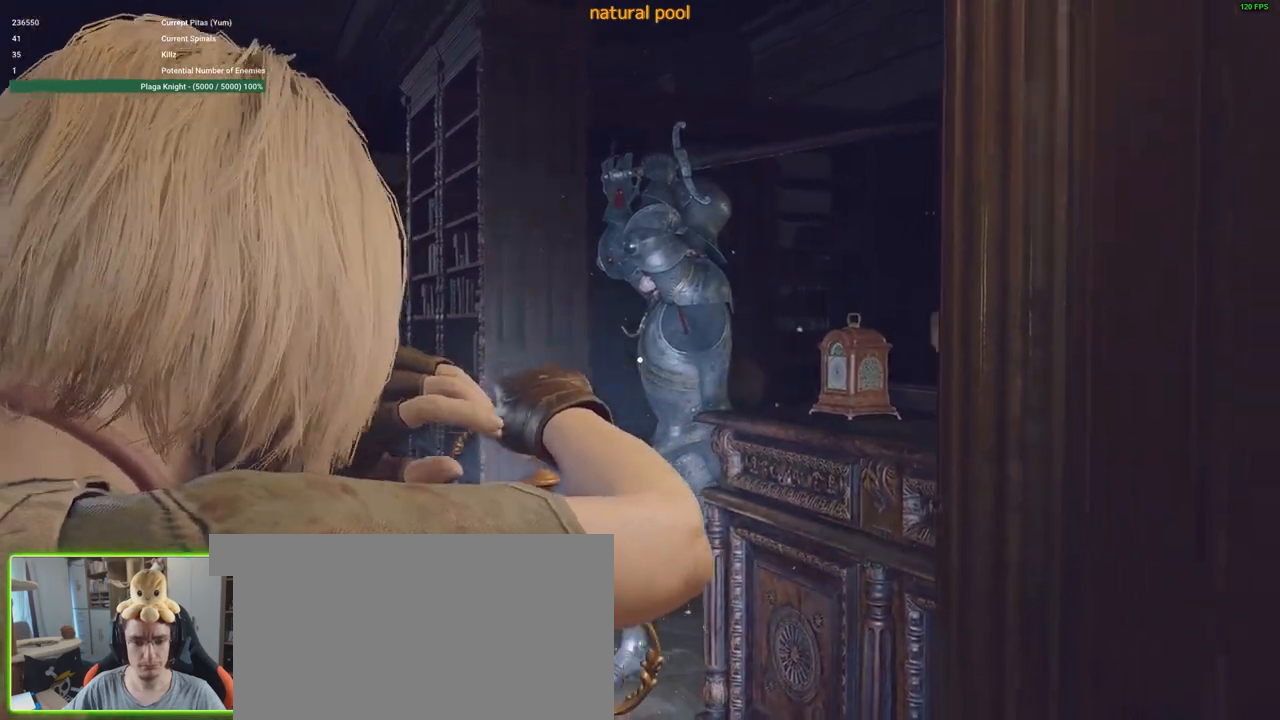
{"keys": ["s"], "mouse": ["right"], "events": []}